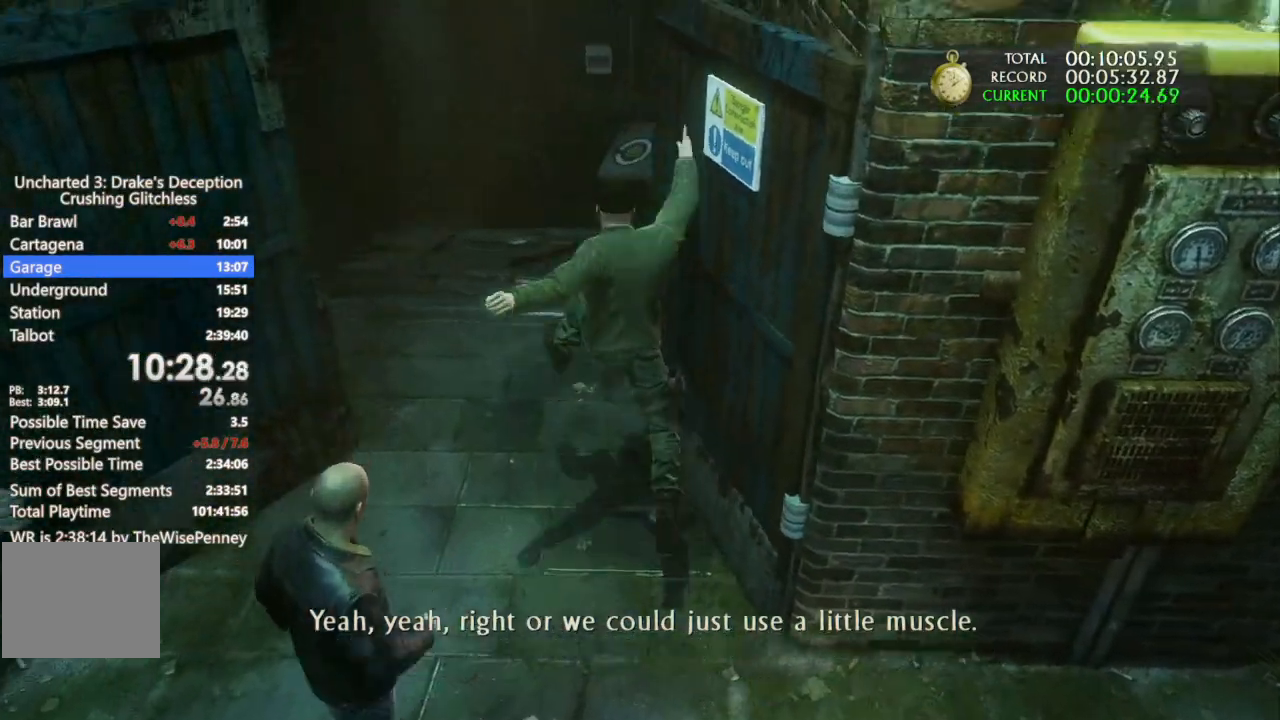
Gameplay with a controller (PlayStation layout); each line is a JSON object with the inputs held at the frame after it. "events" lists button and stick changes between this image and that frame as [ms after this image, input, new state], when the widget could be followed in between. Not read: TRIANGLE.
{"buttons": [], "left_stick": "up", "right_stick": "center", "events": [[133, "CROSS", "up"], [300, "right_stick", "up-right"], [400, "right_stick", "center"]]}
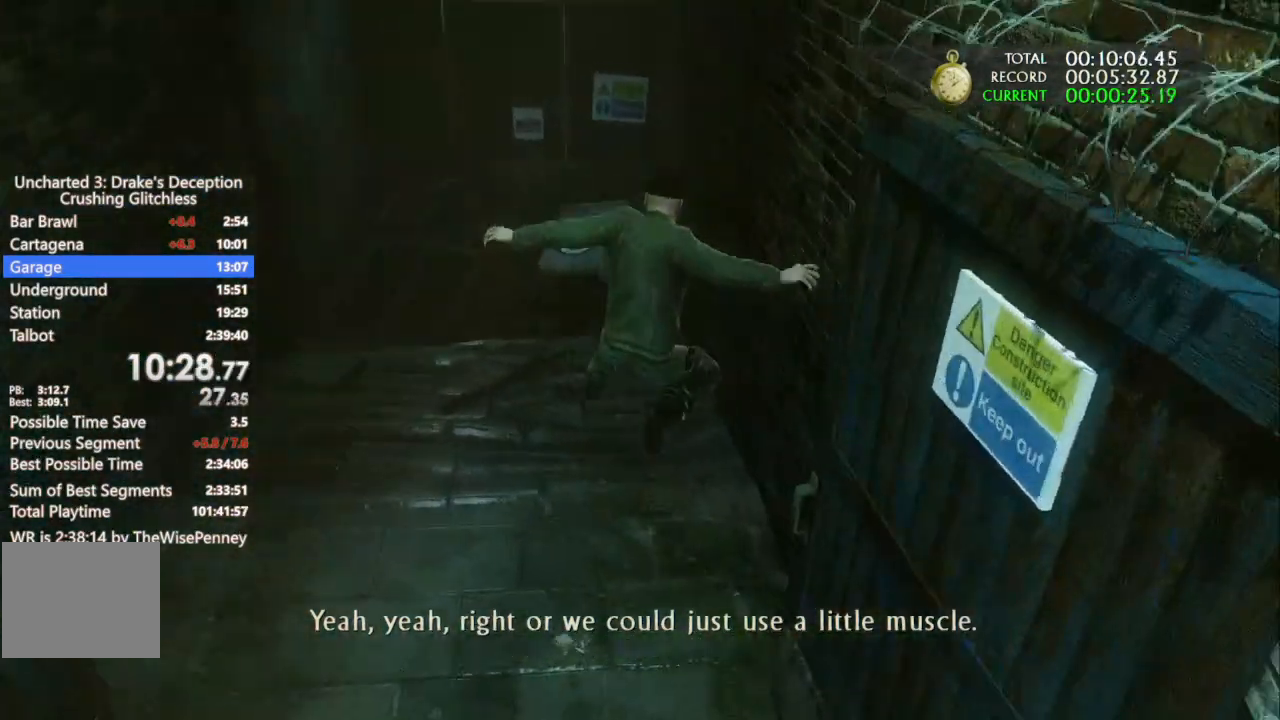
{"buttons": [], "left_stick": "up", "right_stick": "center", "events": [[133, "CROSS", "down"], [200, "CROSS", "up"], [267, "CROSS", "down"], [367, "CROSS", "up"]]}
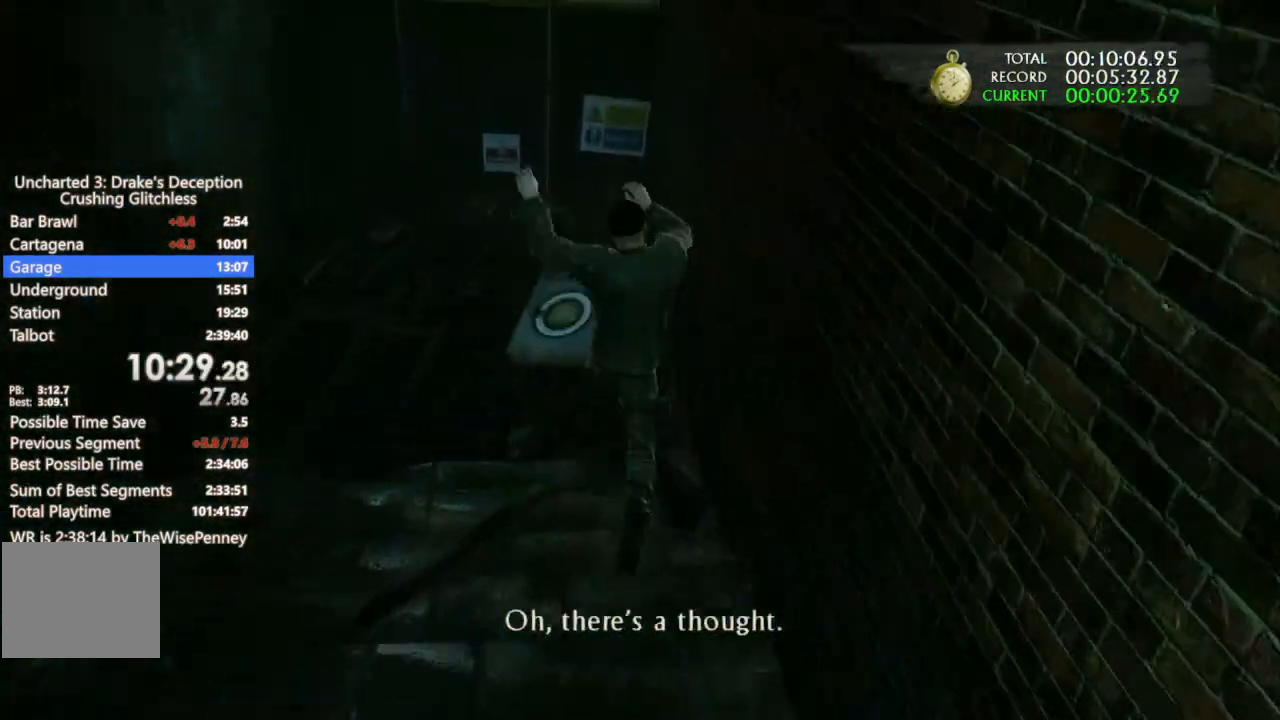
{"buttons": [], "left_stick": "up", "right_stick": "center", "events": []}
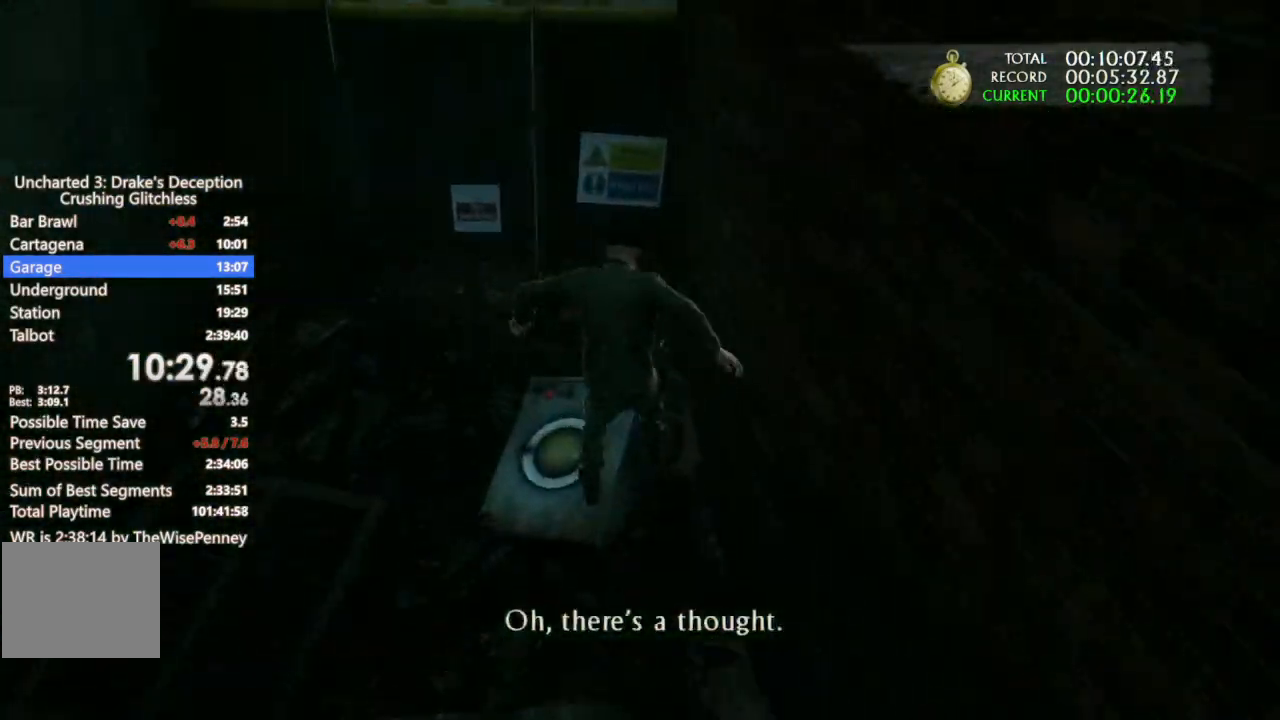
{"buttons": [], "left_stick": "up", "right_stick": "center", "events": [[133, "CROSS", "down"], [233, "CROSS", "up"], [300, "CROSS", "down"], [367, "CROSS", "up"], [433, "CROSS", "down"], [500, "CROSS", "up"]]}
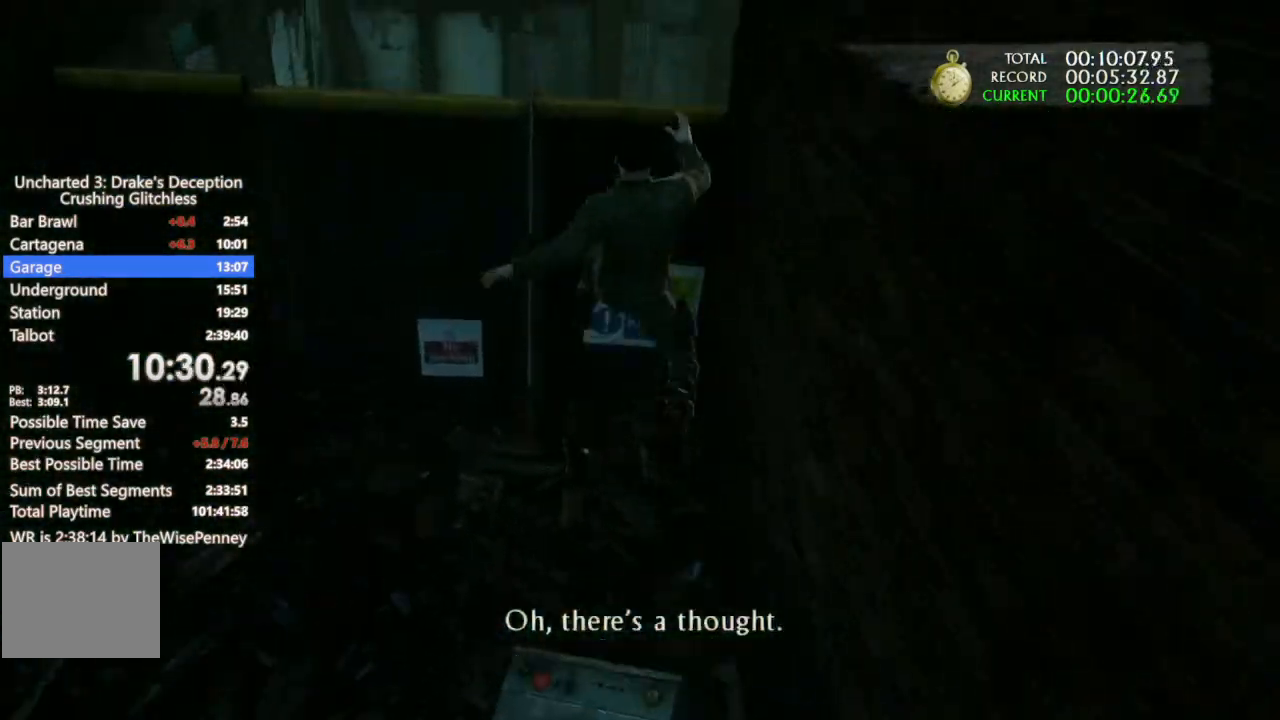
{"buttons": [], "left_stick": "up", "right_stick": "center", "events": [[67, "CROSS", "down"], [133, "CROSS", "up"], [200, "CROSS", "down"], [433, "CROSS", "up"]]}
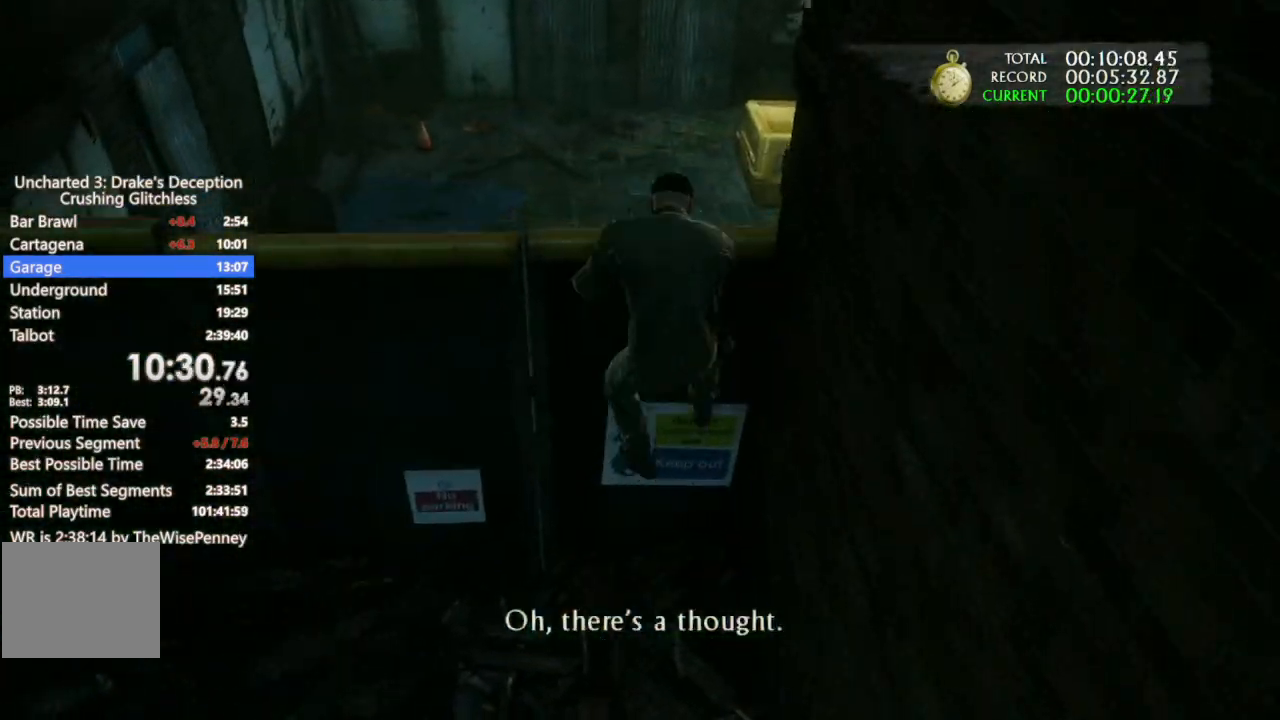
{"buttons": ["DPAD_UP"], "left_stick": "up", "right_stick": "center", "events": [[100, "right_stick", "right"], [200, "right_stick", "up-right"], [300, "DPAD_UP", "down"], [333, "right_stick", "center"]]}
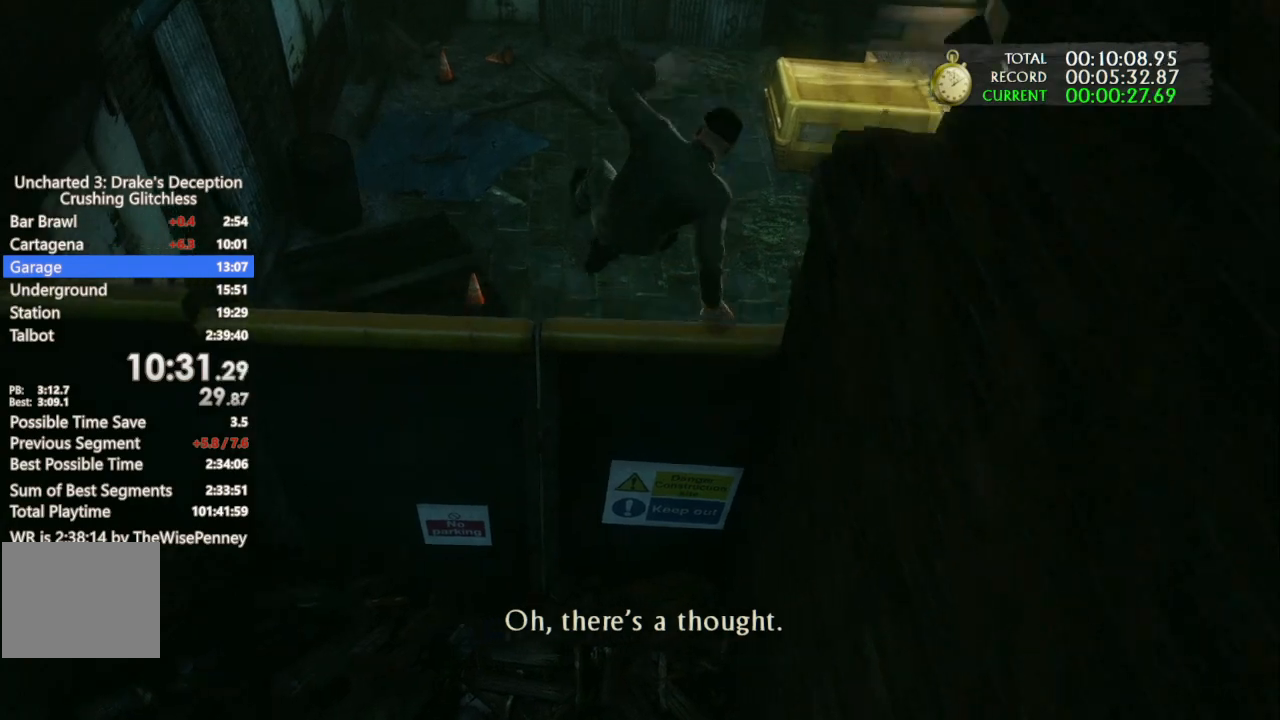
{"buttons": ["DPAD_UP"], "left_stick": "up", "right_stick": "center", "events": []}
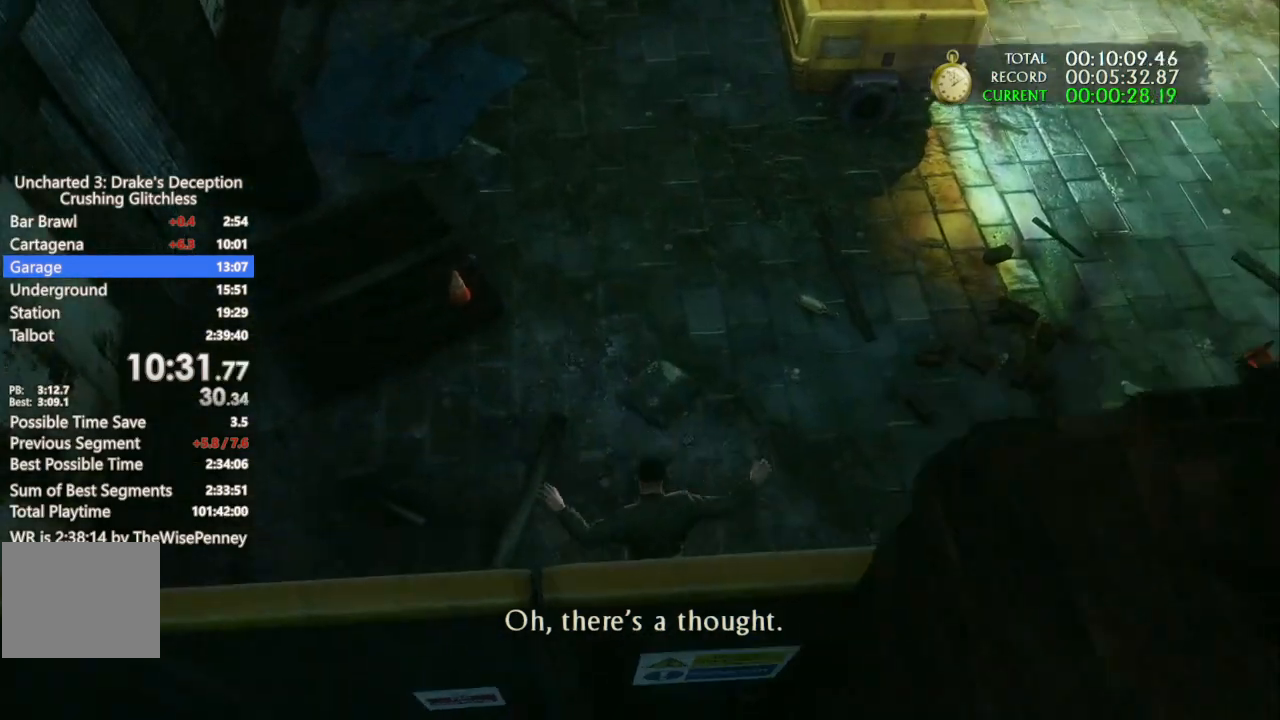
{"buttons": ["CROSS"], "left_stick": "up", "right_stick": "center", "events": [[100, "CROSS", "down"], [200, "CROSS", "up"], [200, "DPAD_UP", "up"], [300, "CROSS", "down"], [367, "CROSS", "up"], [433, "CROSS", "down"]]}
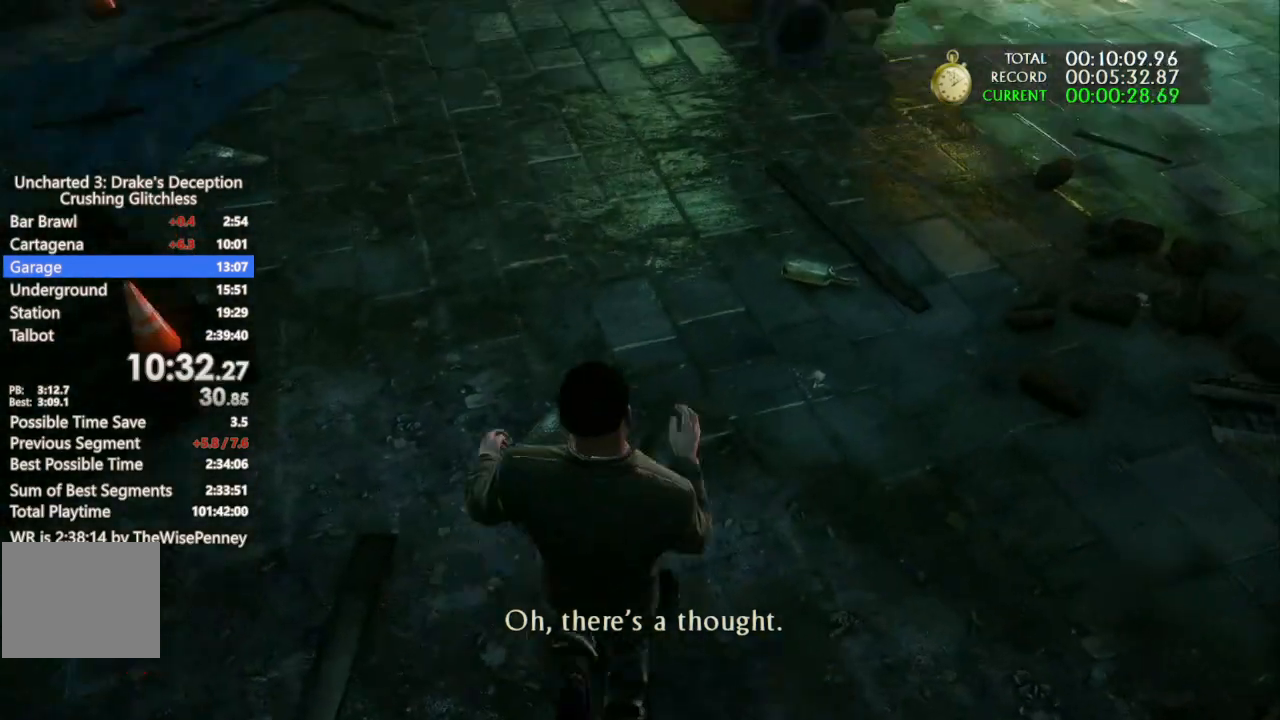
{"buttons": [], "left_stick": "up", "right_stick": "center", "events": [[67, "CROSS", "up"]]}
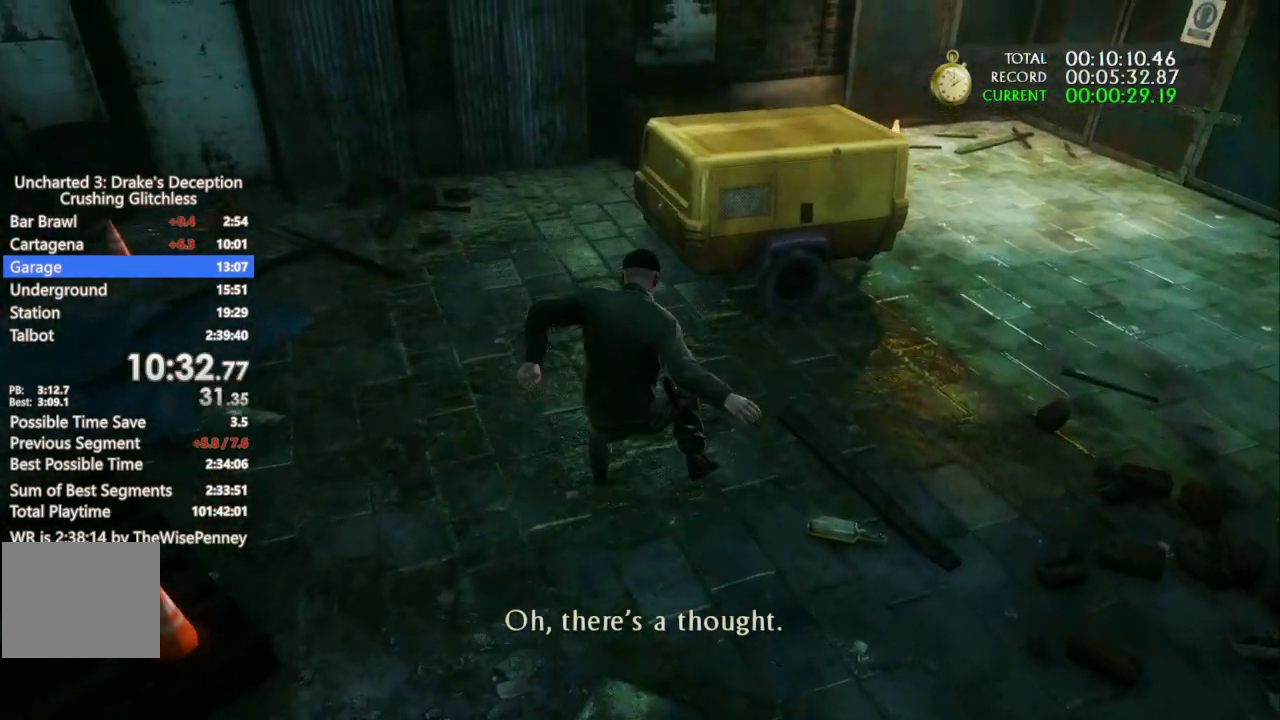
{"buttons": [], "left_stick": "up", "right_stick": "up-right", "events": [[133, "CIRCLE", "down"], [233, "CIRCLE", "up"], [367, "right_stick", "up-right"]]}
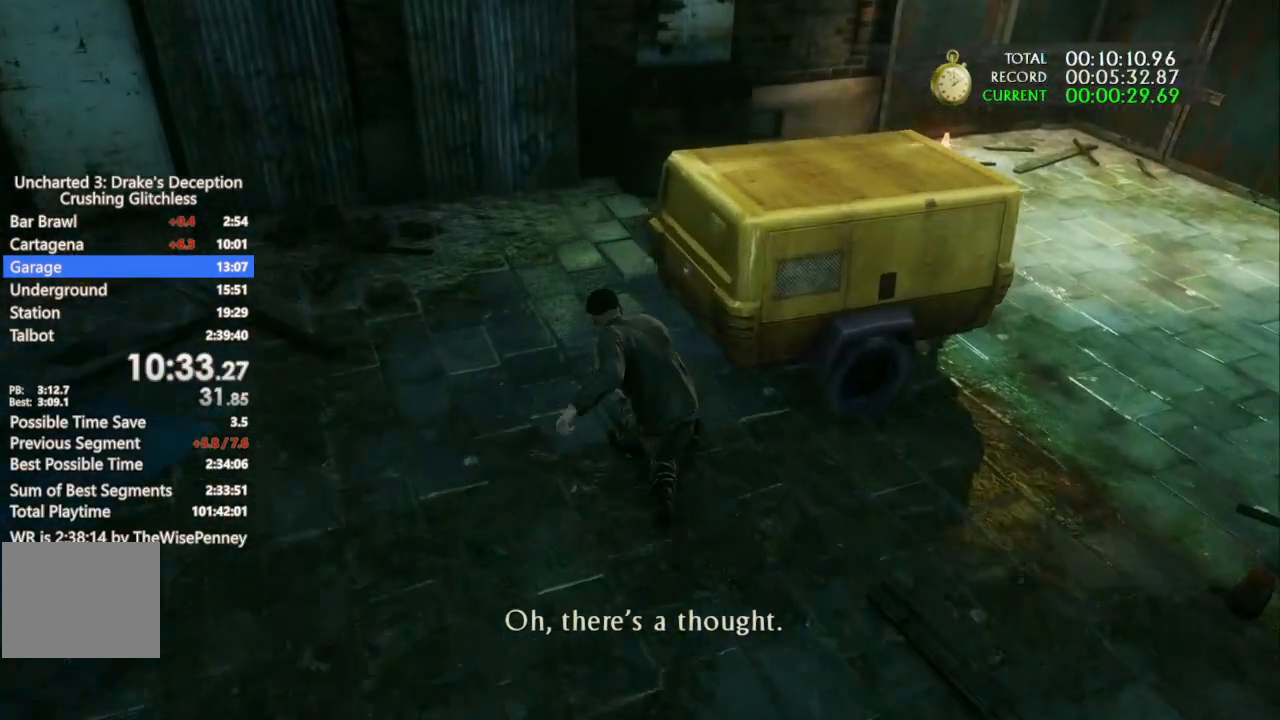
{"buttons": [], "left_stick": "up", "right_stick": "center", "events": [[433, "right_stick", "center"]]}
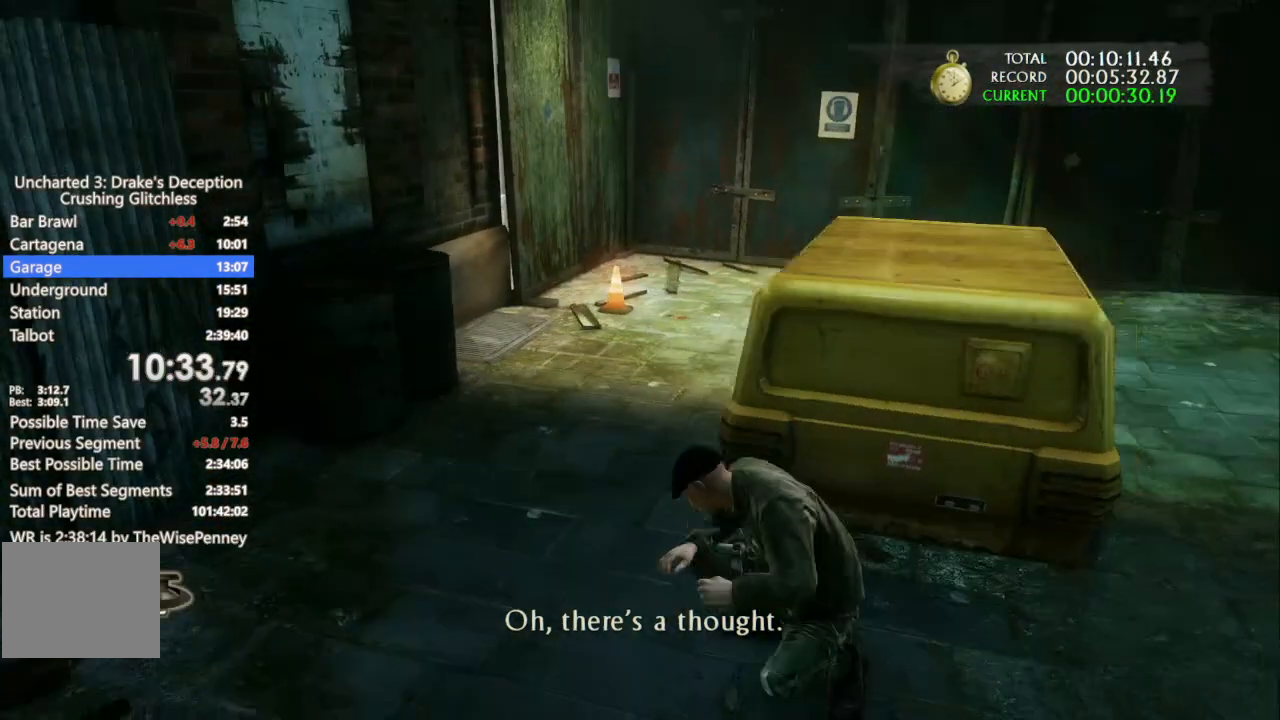
{"buttons": [], "left_stick": "up", "right_stick": "center", "events": [[100, "right_stick", "up-right"], [267, "right_stick", "center"]]}
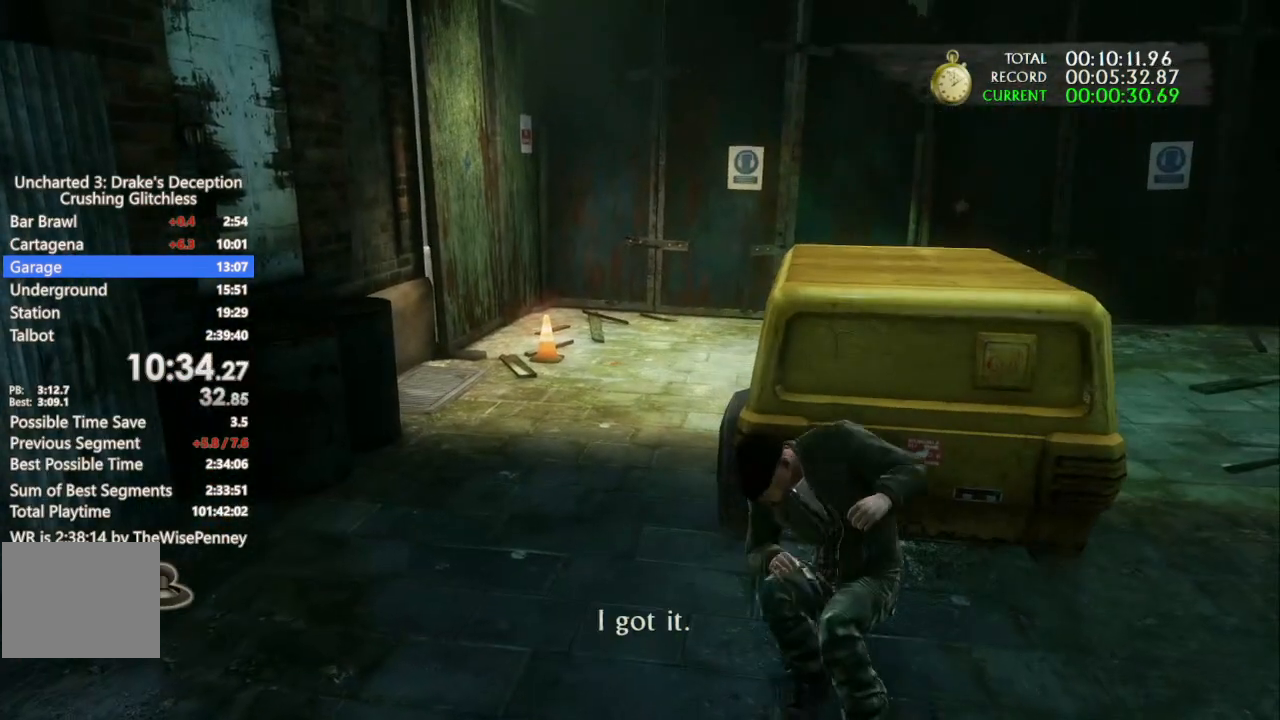
{"buttons": [], "left_stick": "up", "right_stick": "center", "events": []}
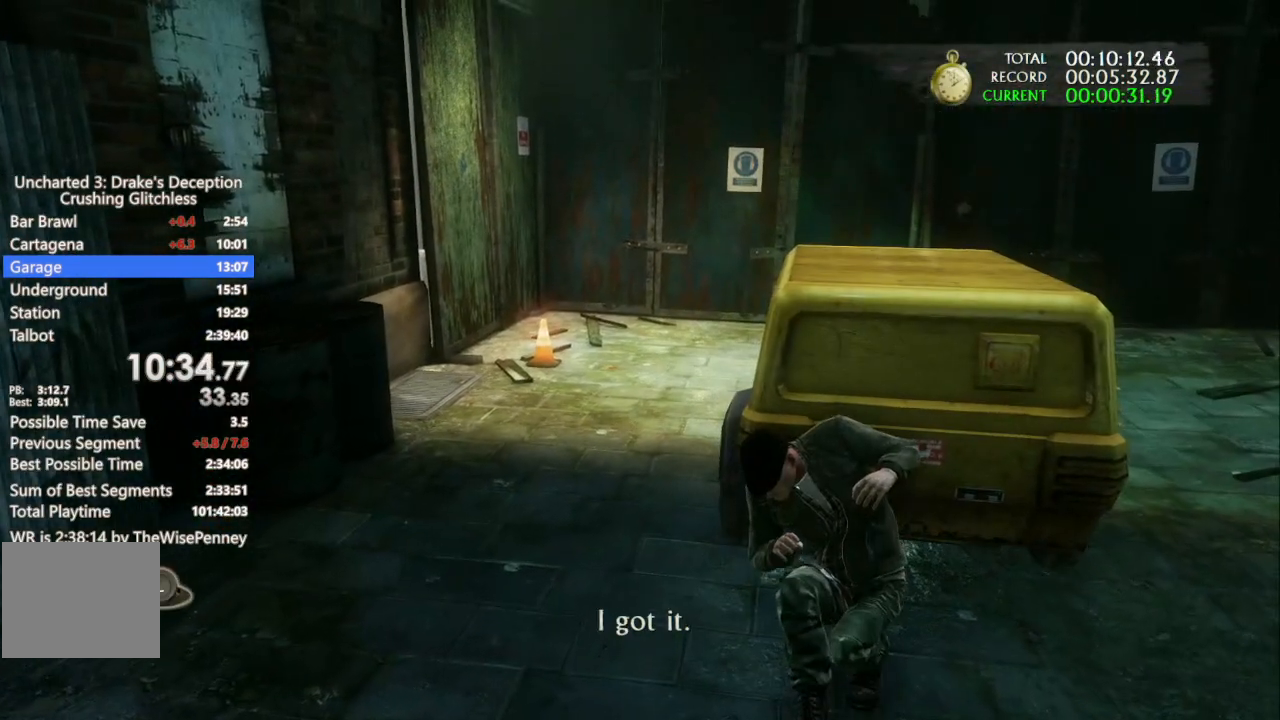
{"buttons": [], "left_stick": "up", "right_stick": "center", "events": []}
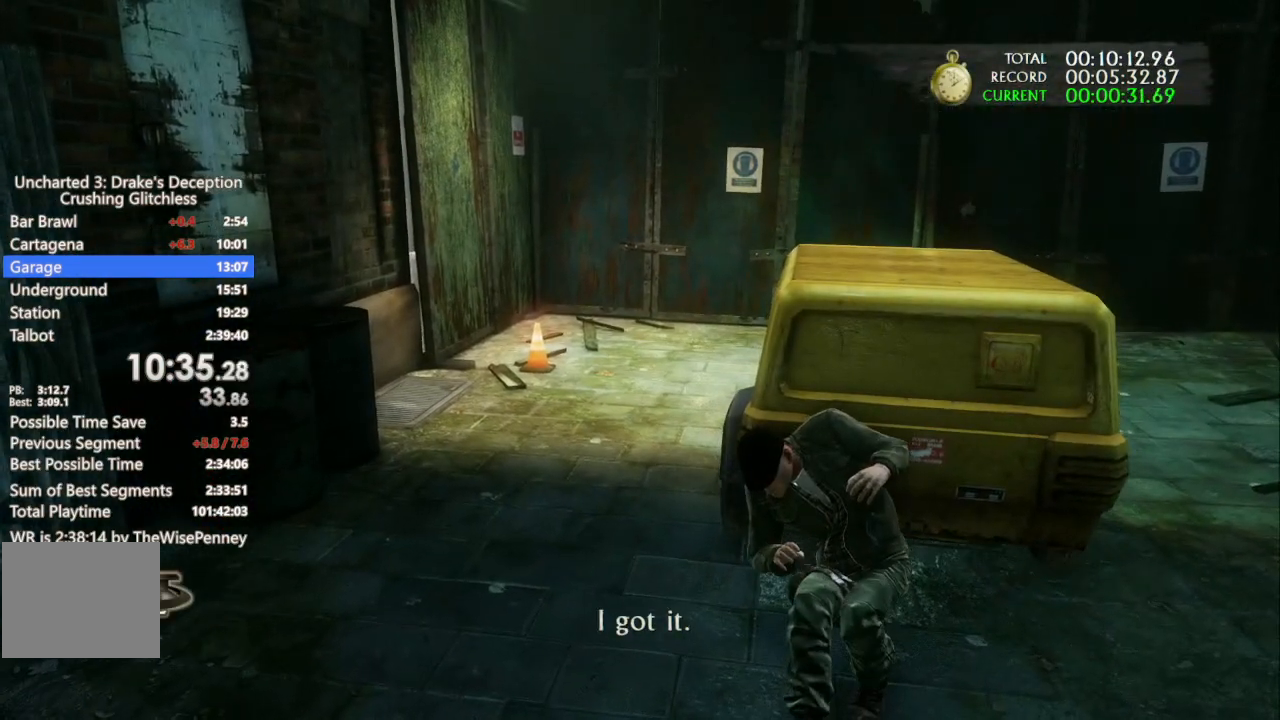
{"buttons": [], "left_stick": "up", "right_stick": "center", "events": [[33, "right_stick", "right"], [167, "right_stick", "center"]]}
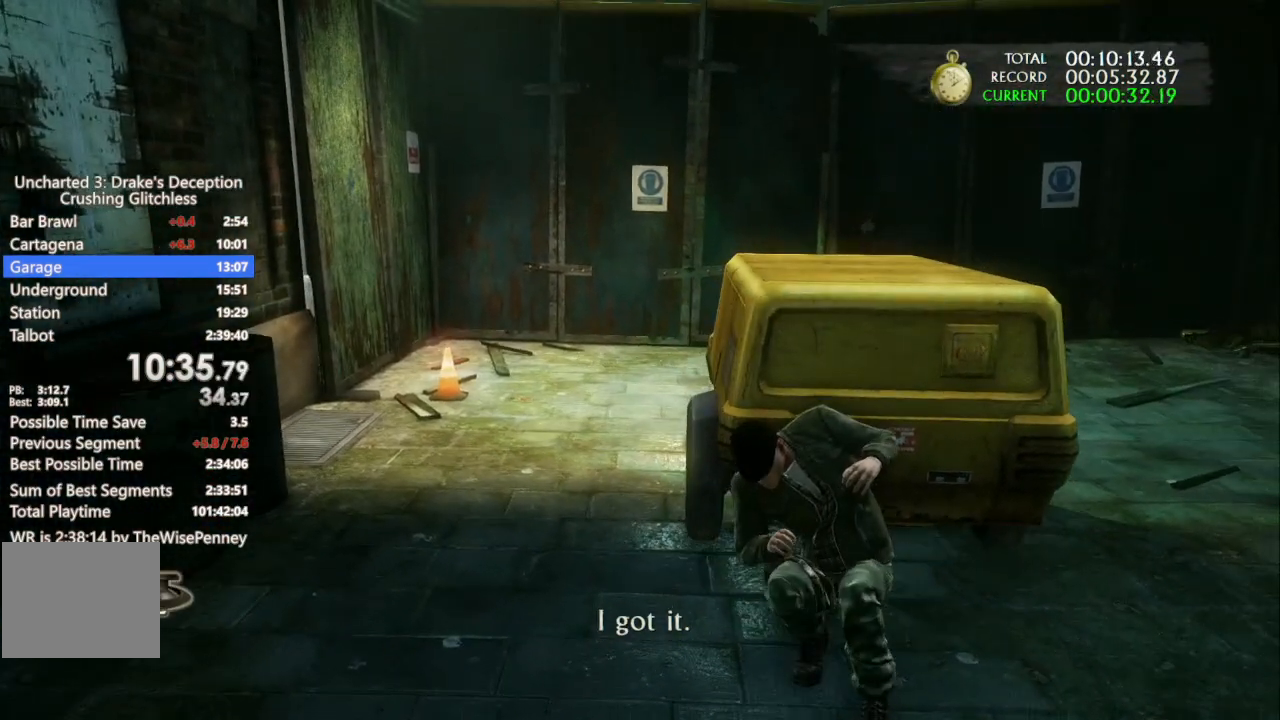
{"buttons": [], "left_stick": "up", "right_stick": "center", "events": []}
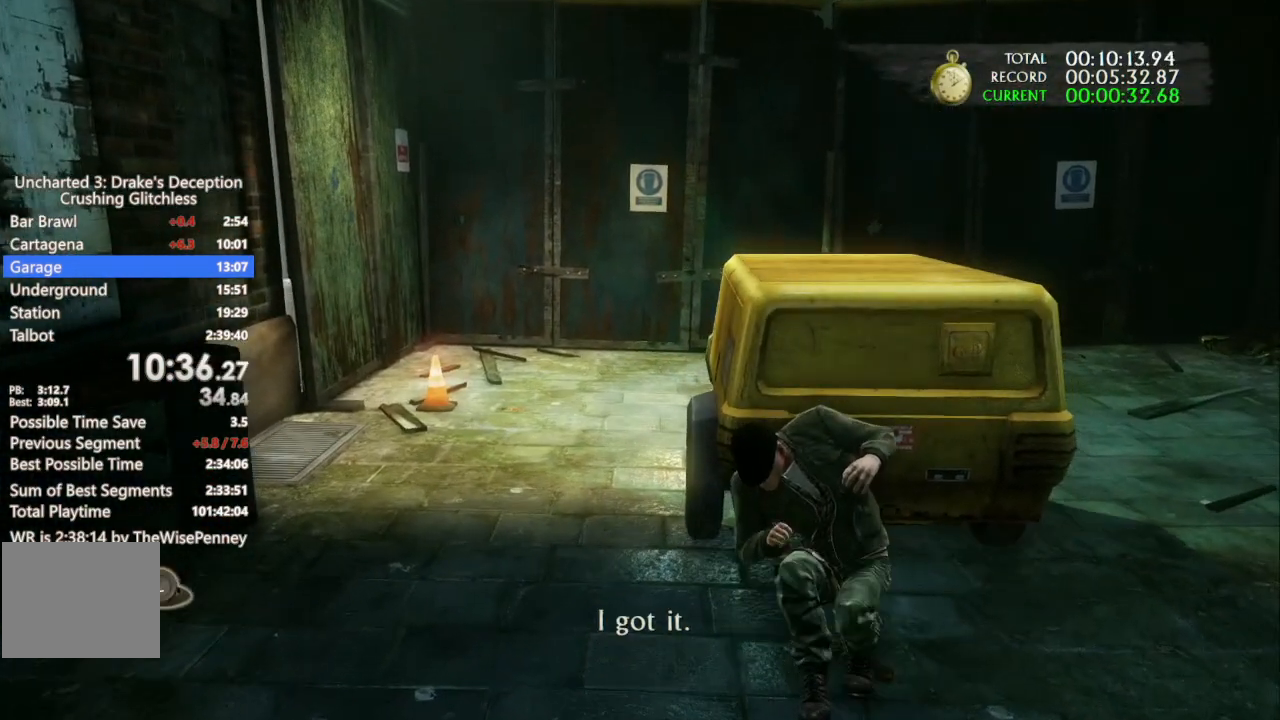
{"buttons": [], "left_stick": "up", "right_stick": "center", "events": []}
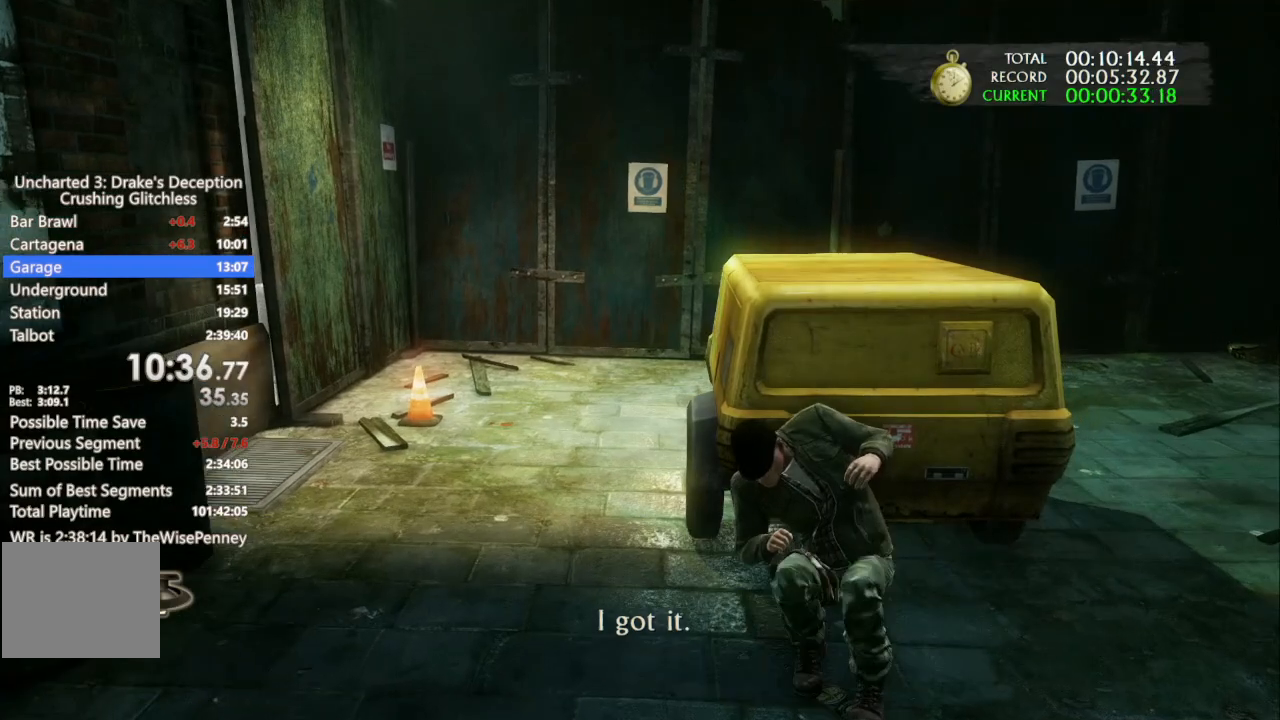
{"buttons": ["CROSS"], "left_stick": "up", "right_stick": "center", "events": [[500, "CROSS", "down"]]}